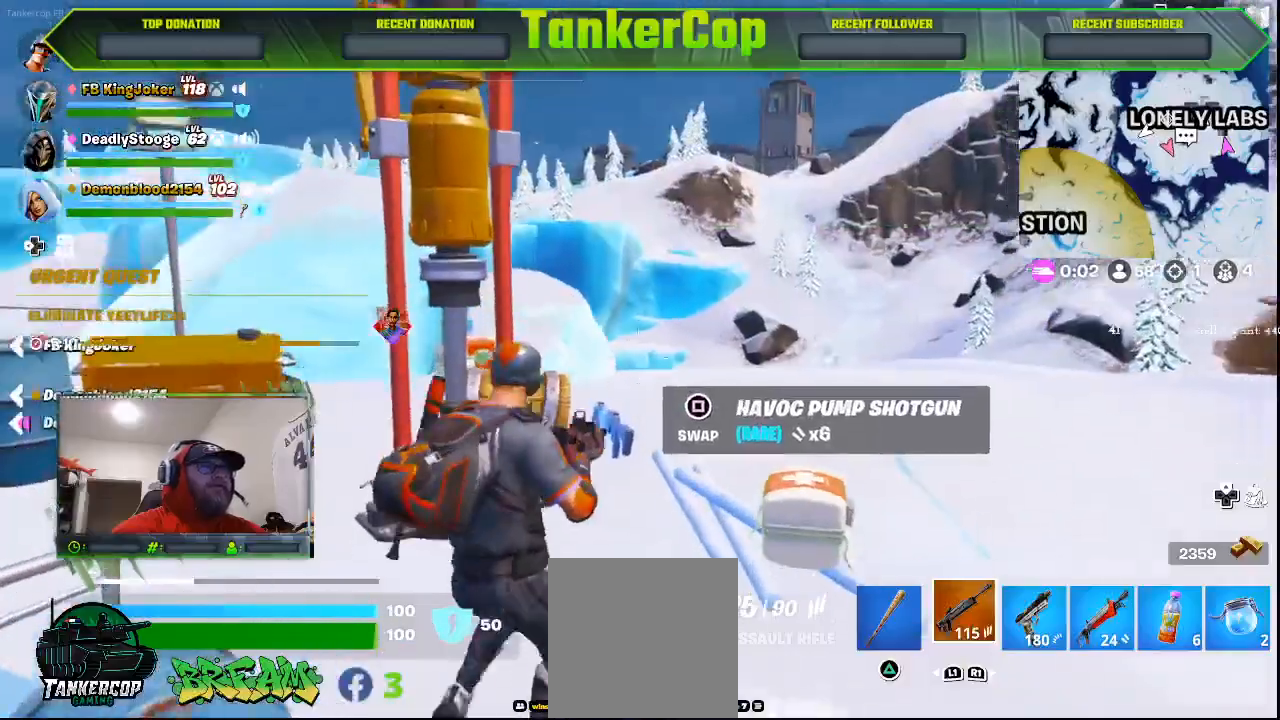
Gameplay with a controller (PlayStation layout); each line is a JSON object with the inputs held at the frame after it (dt_ms = milliseconds from this image to that frame). "events" lists button and stick changes between this image and that frame as [ms after this image, input, new state], when the widget could be followed in between.
{"dt_ms": 500, "buttons": ["DPAD_LEFT"], "left_stick": "left", "right_stick": "left", "events": [[500, "DPAD_LEFT", "down"]]}
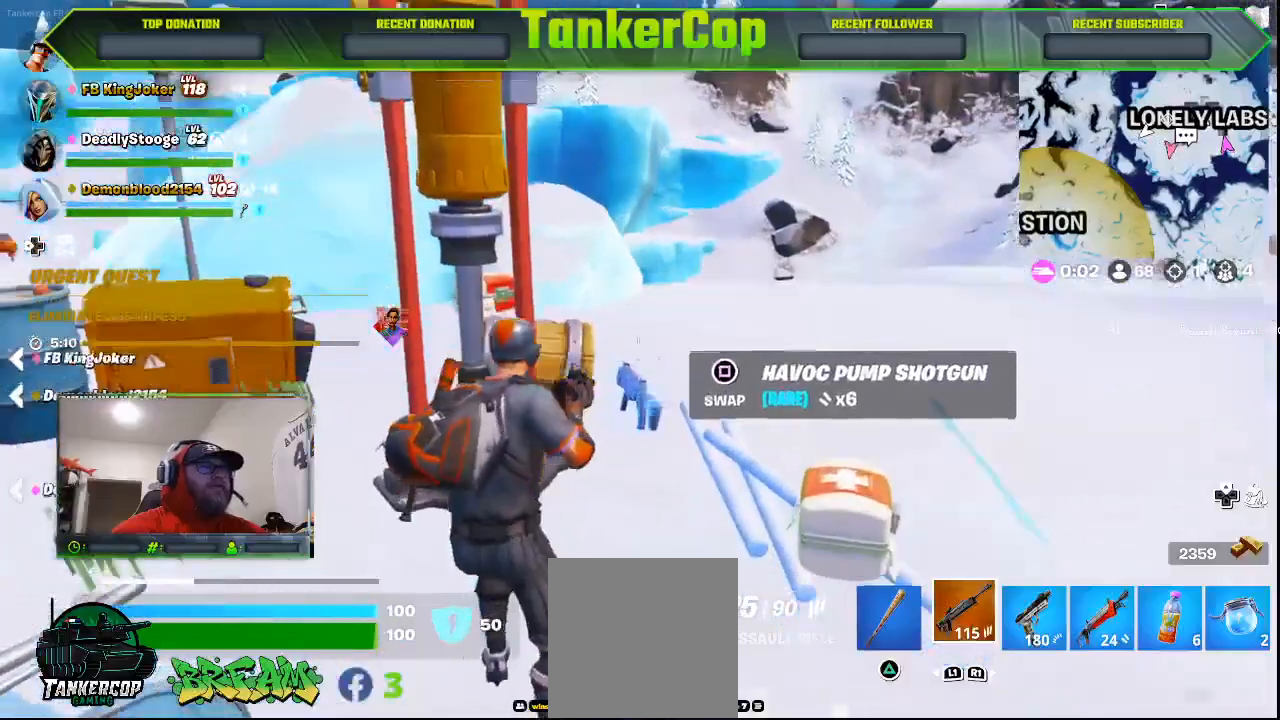
{"dt_ms": 500, "buttons": [], "left_stick": "left", "right_stick": "left", "events": [[133, "DPAD_LEFT", "up"]]}
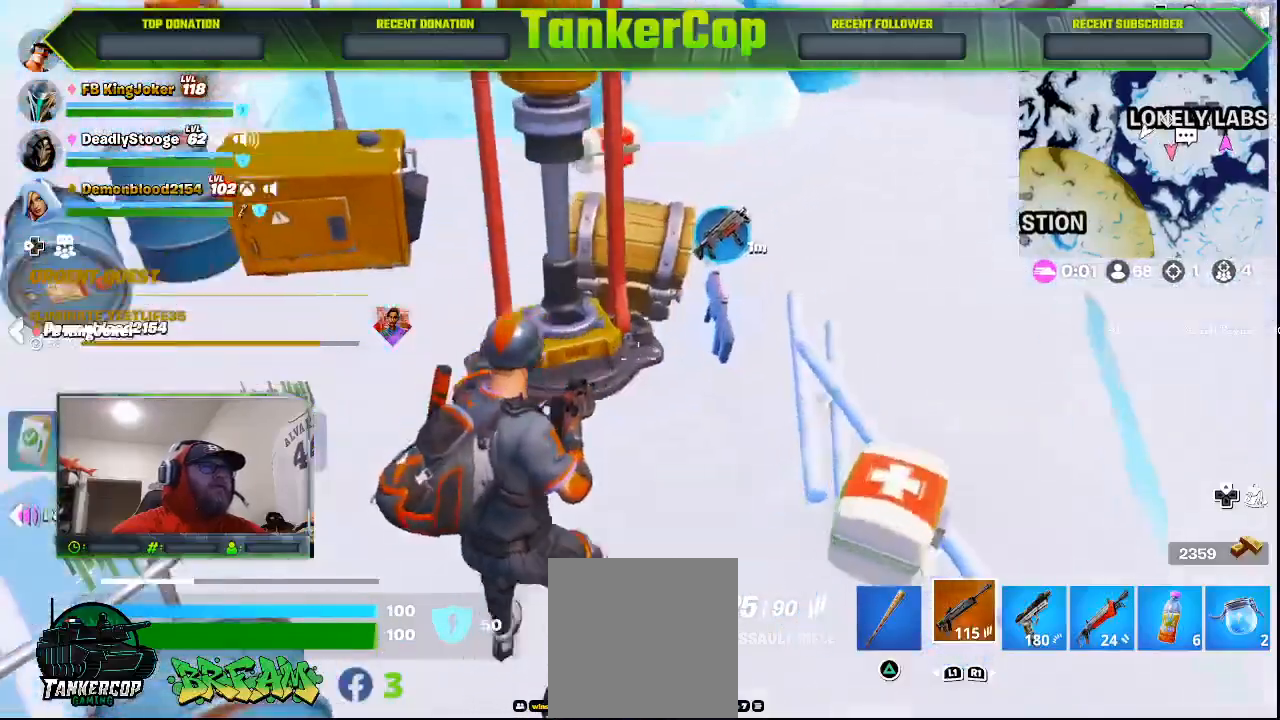
{"dt_ms": 500, "buttons": [], "left_stick": "left", "right_stick": "center", "events": [[467, "right_stick", "center"]]}
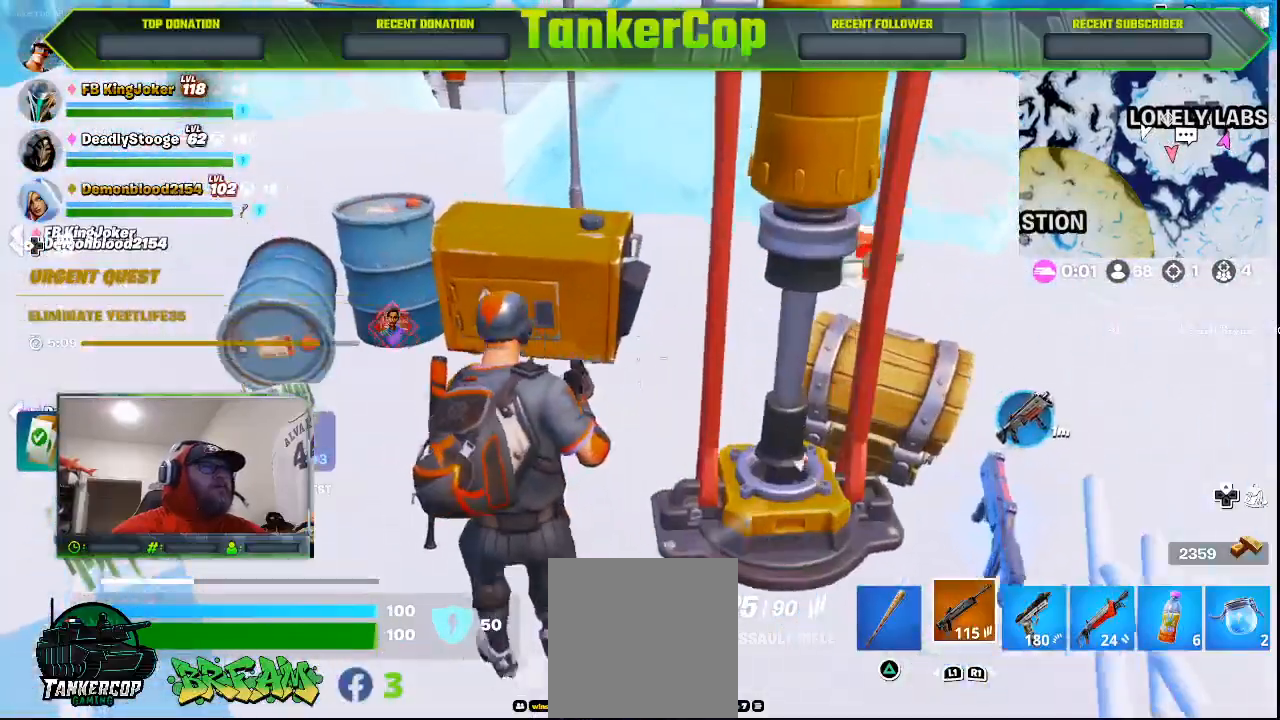
{"dt_ms": 1000, "buttons": [], "left_stick": "left", "right_stick": "up-left"}
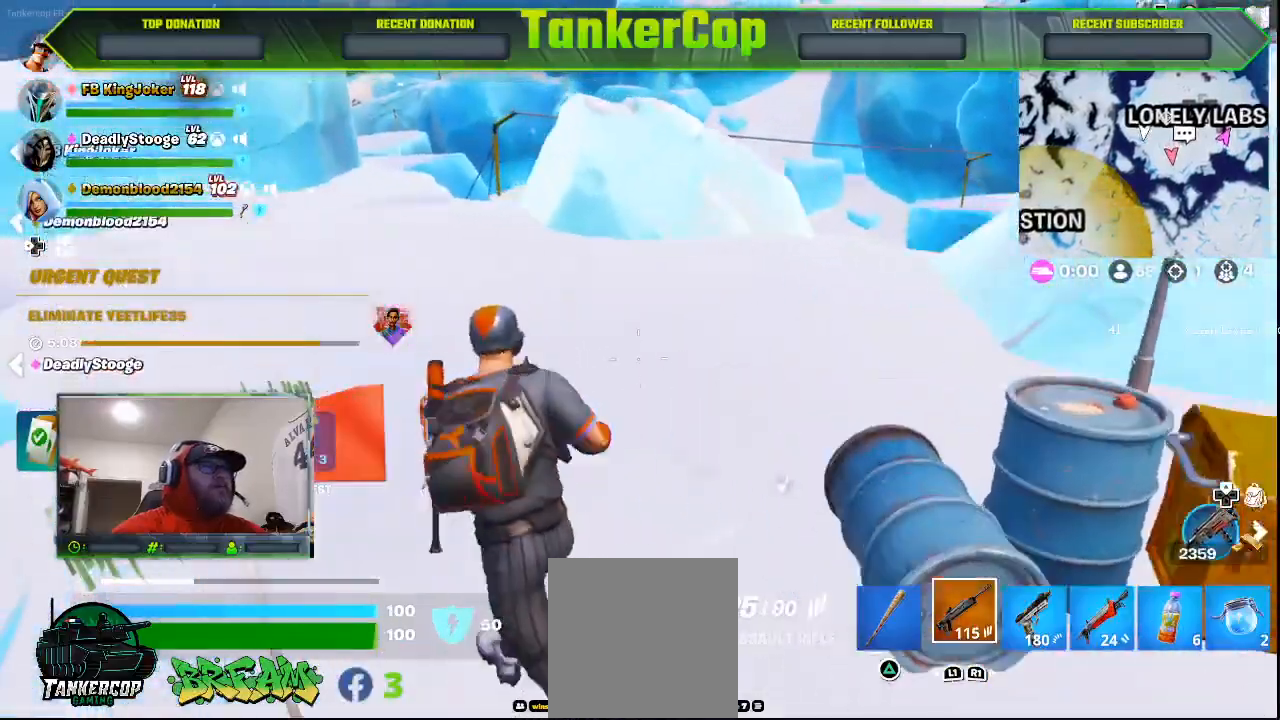
{"dt_ms": 500, "buttons": [], "left_stick": "up-left", "right_stick": "up-left", "events": [[33, "left_stick", "up-left"]]}
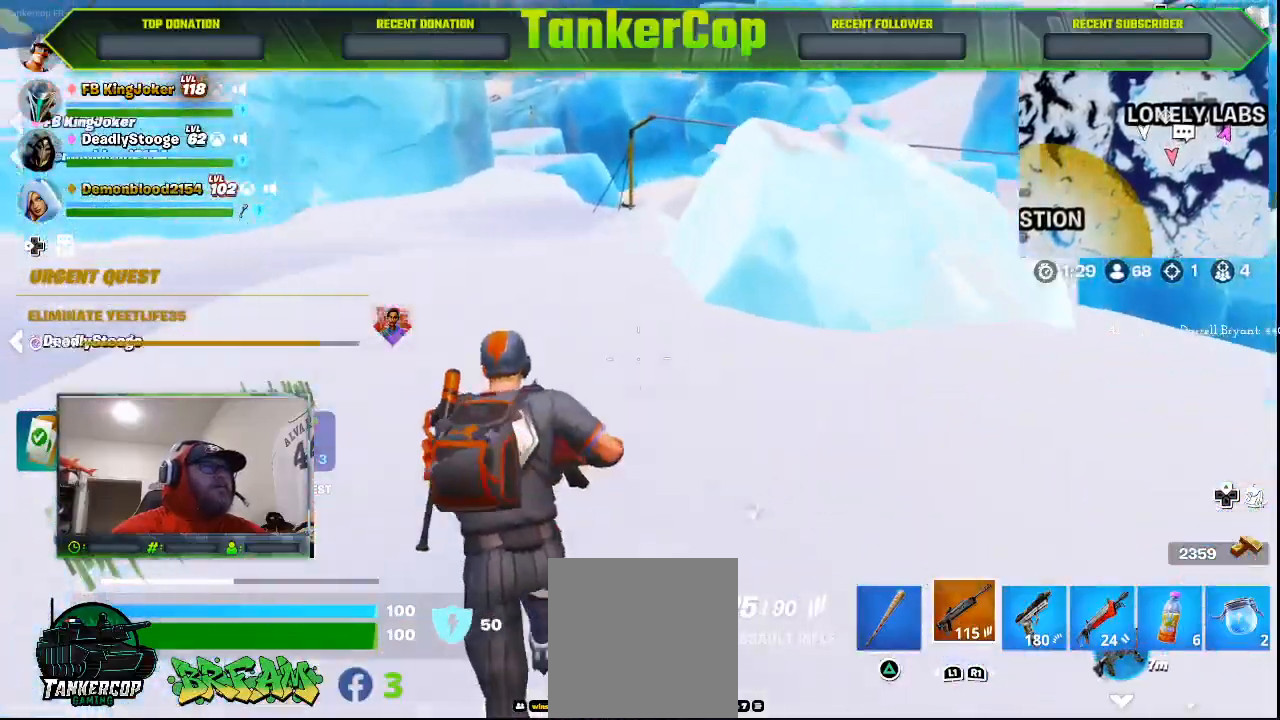
{"dt_ms": 500, "buttons": [], "left_stick": "up", "right_stick": "center", "events": [[33, "L3", "down"], [33, "left_stick", "up"], [233, "L3", "up"], [333, "right_stick", "center"]]}
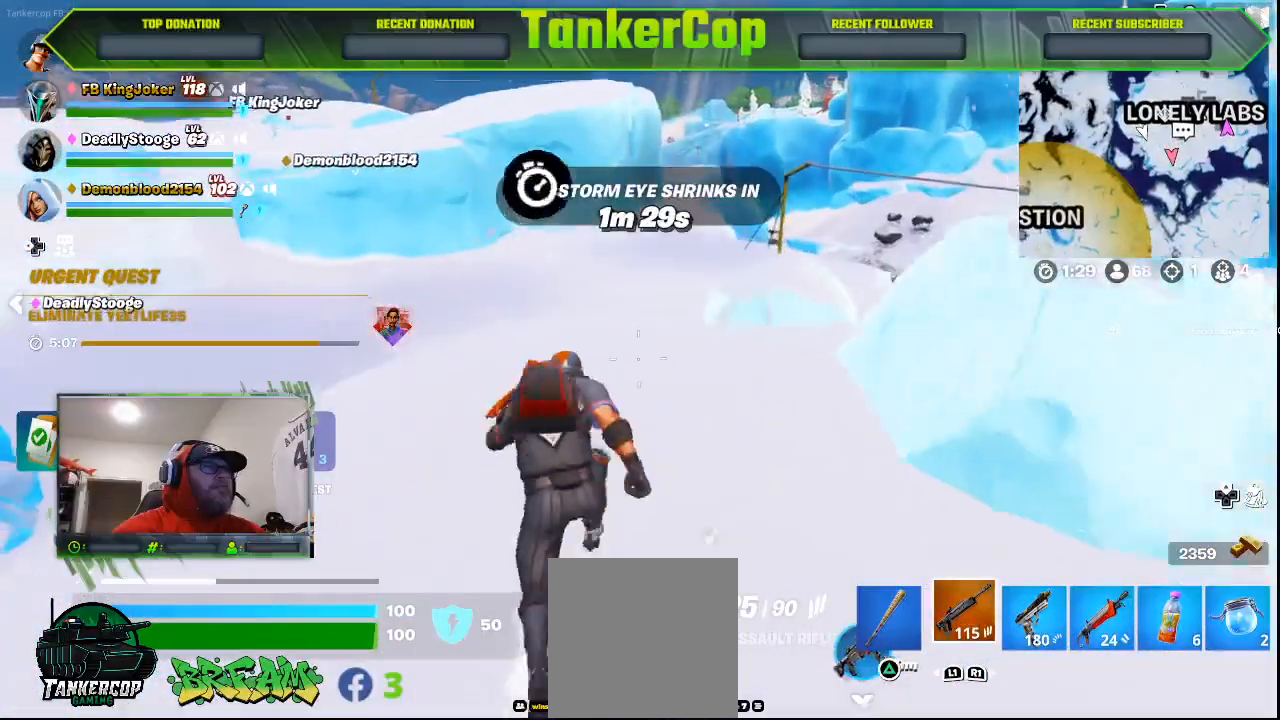
{"dt_ms": 500, "buttons": ["CROSS"], "left_stick": "up", "right_stick": "center", "events": [[400, "CROSS", "down"]]}
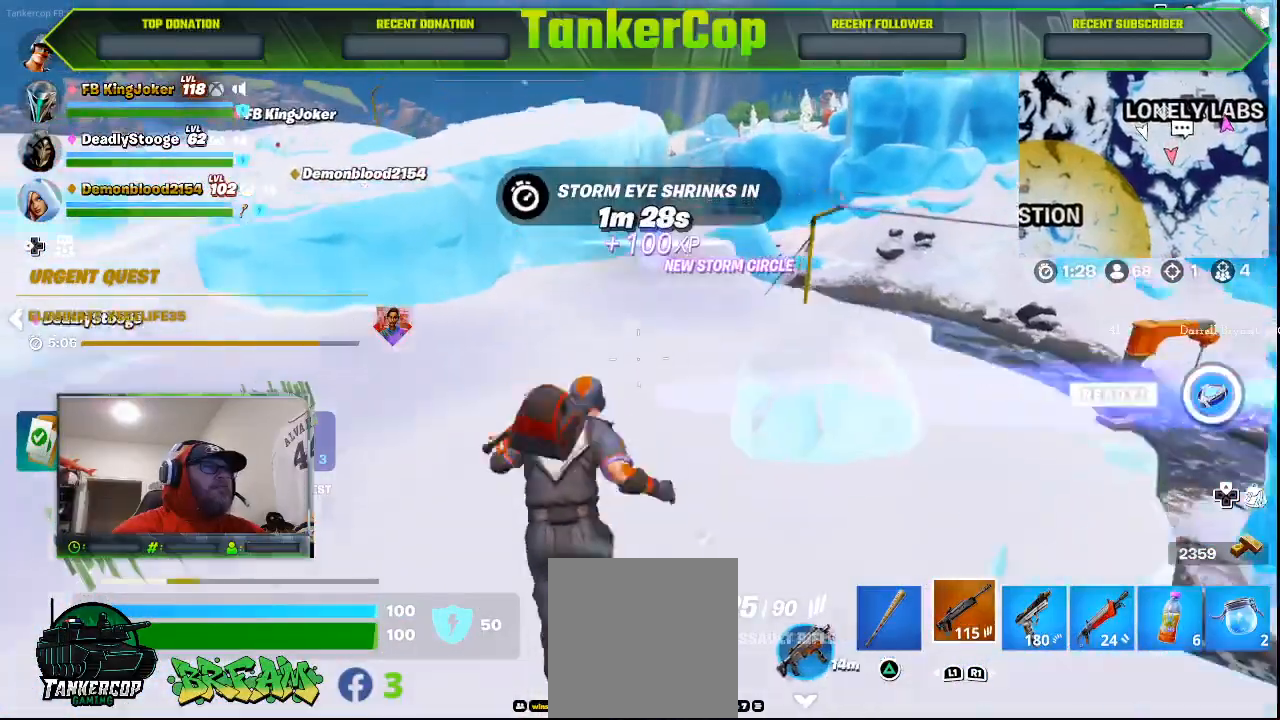
{"dt_ms": 500, "buttons": [], "left_stick": "up", "right_stick": "center", "events": [[200, "CROSS", "up"]]}
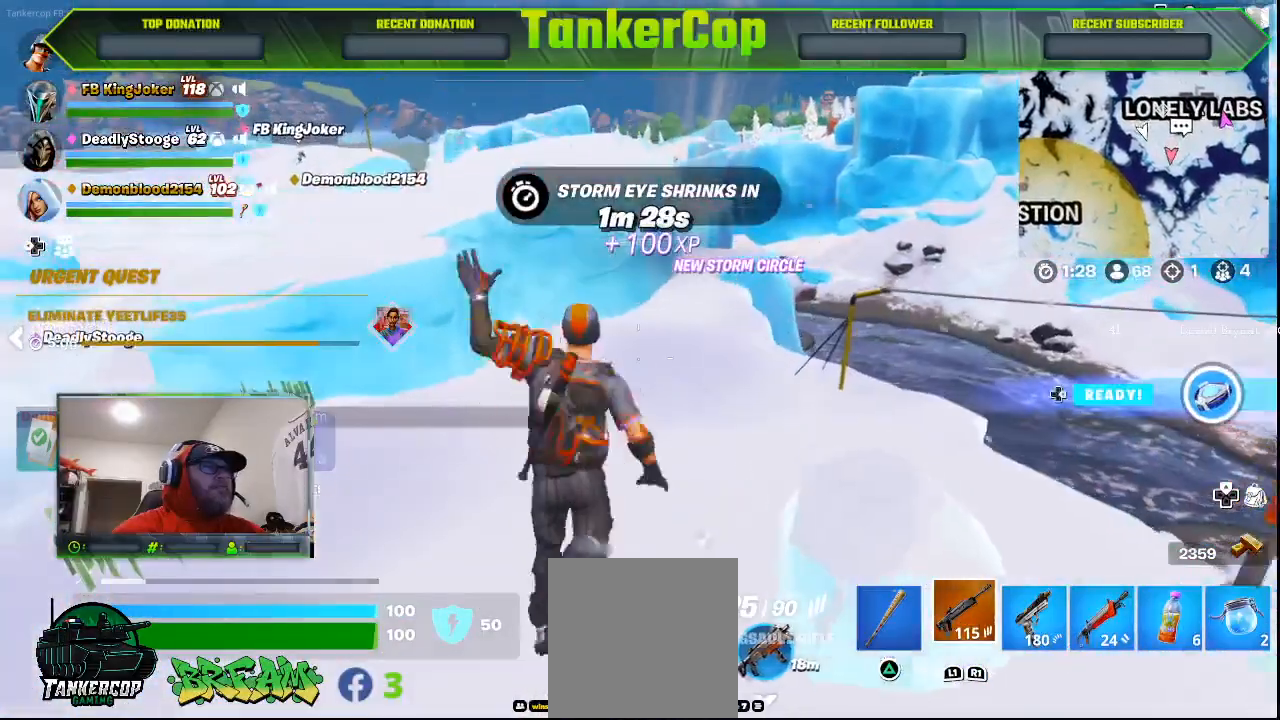
{"dt_ms": 500, "buttons": [], "left_stick": "up", "right_stick": "down-right", "events": [[500, "right_stick", "down-right"]]}
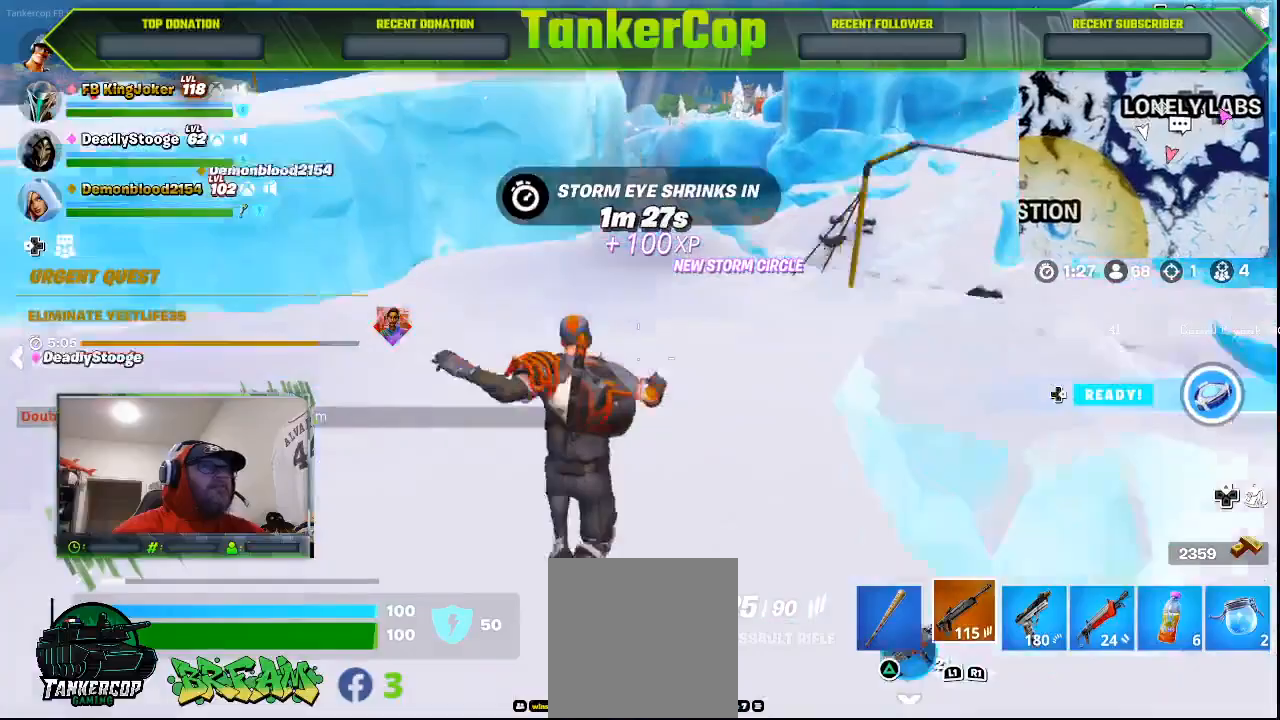
{"dt_ms": 500, "buttons": [], "left_stick": "up-left", "right_stick": "right", "events": [[233, "right_stick", "right"], [467, "left_stick", "up-left"]]}
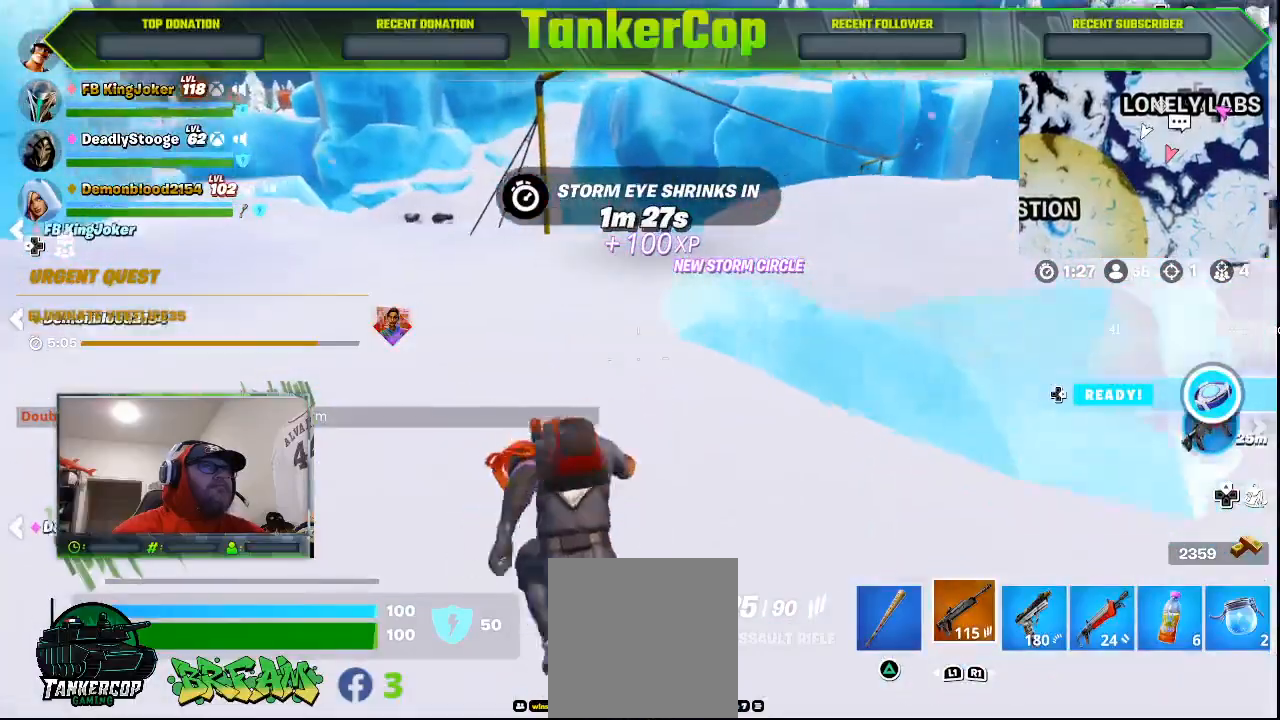
{"dt_ms": 500, "buttons": [], "left_stick": "up-left", "right_stick": "down-right", "events": [[33, "right_stick", "down-right"]]}
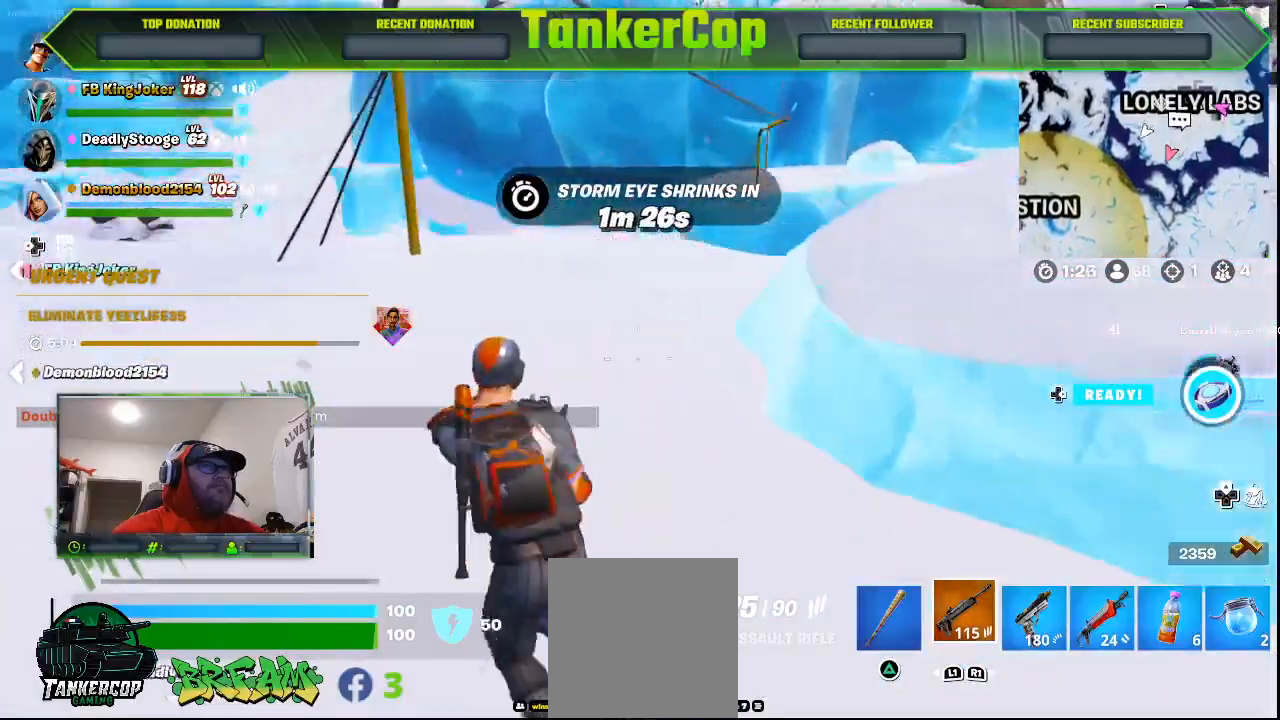
{"dt_ms": 500, "buttons": [], "left_stick": "up-left", "right_stick": "down-right", "events": []}
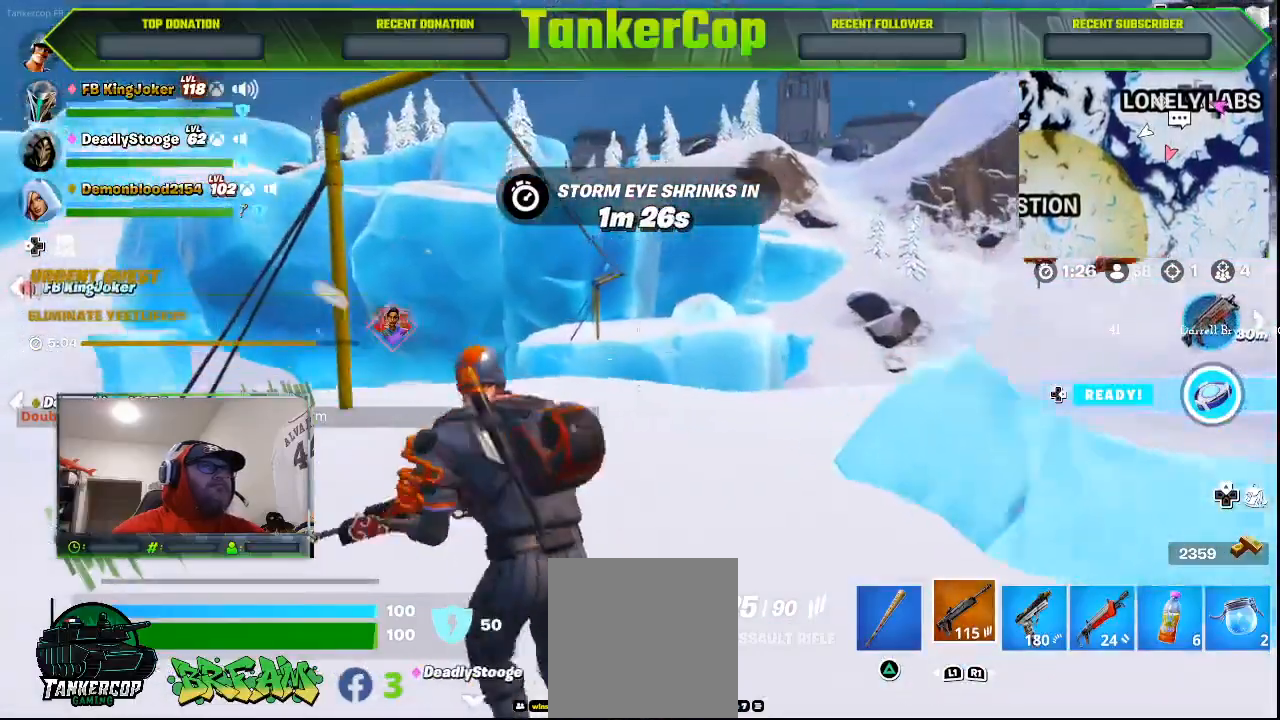
{"dt_ms": 500, "buttons": ["CROSS"], "left_stick": "up-left", "right_stick": "down-right", "events": [[467, "CROSS", "down"]]}
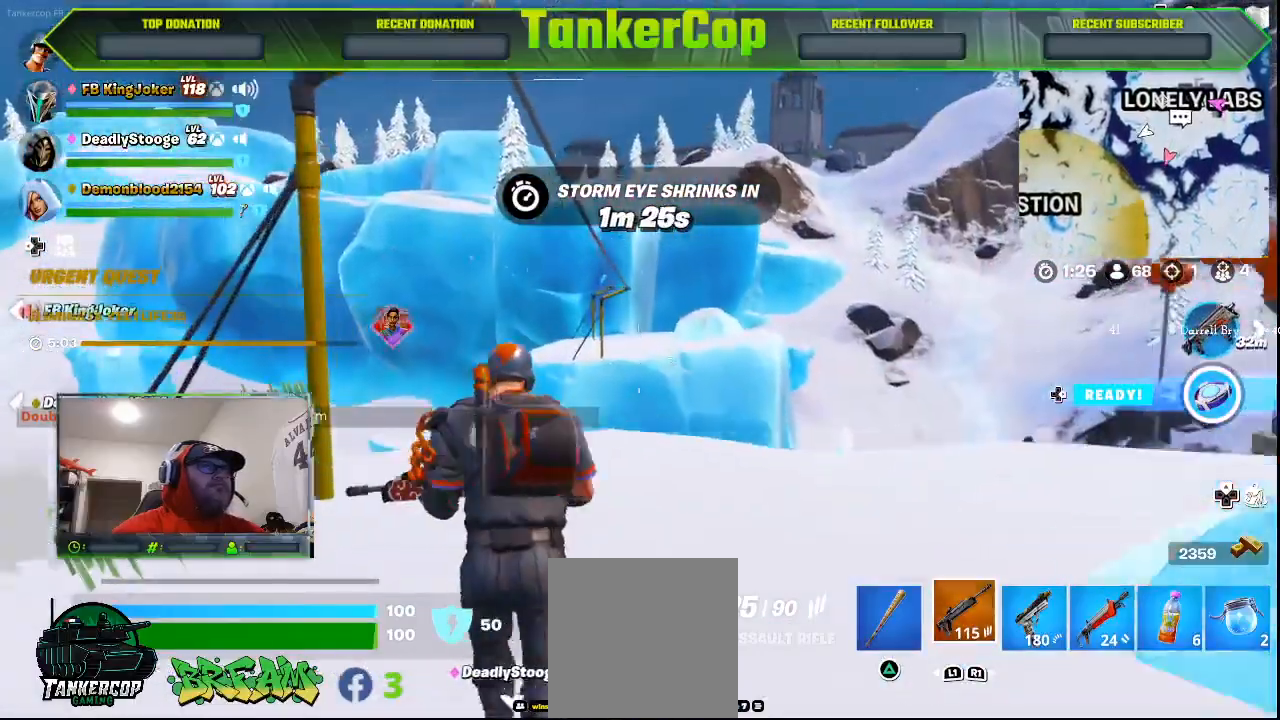
{"dt_ms": 500, "buttons": [], "left_stick": "up-left", "right_stick": "center", "events": [[133, "CROSS", "up"], [300, "SQUARE", "down"], [300, "right_stick", "center"], [500, "SQUARE", "up"]]}
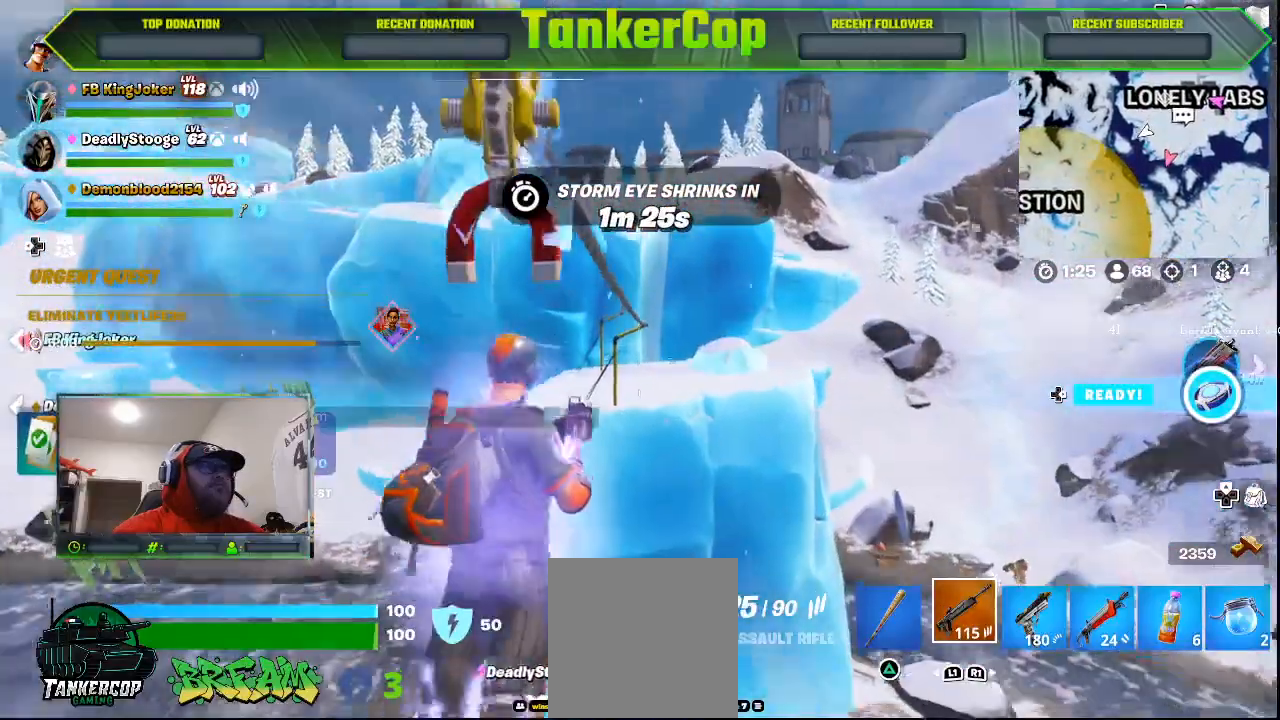
{"dt_ms": 500, "buttons": [], "left_stick": "left", "right_stick": "center", "events": [[33, "left_stick", "left"]]}
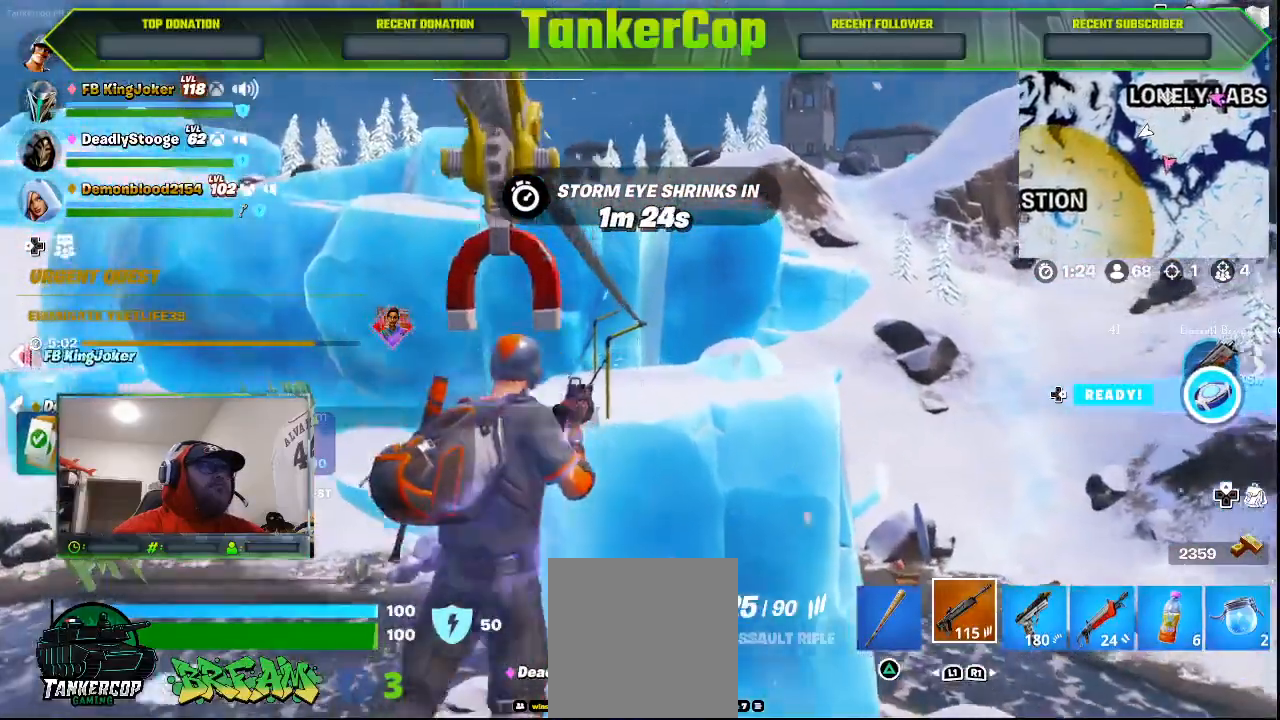
{"dt_ms": 500, "buttons": [], "left_stick": "left", "right_stick": "center", "events": []}
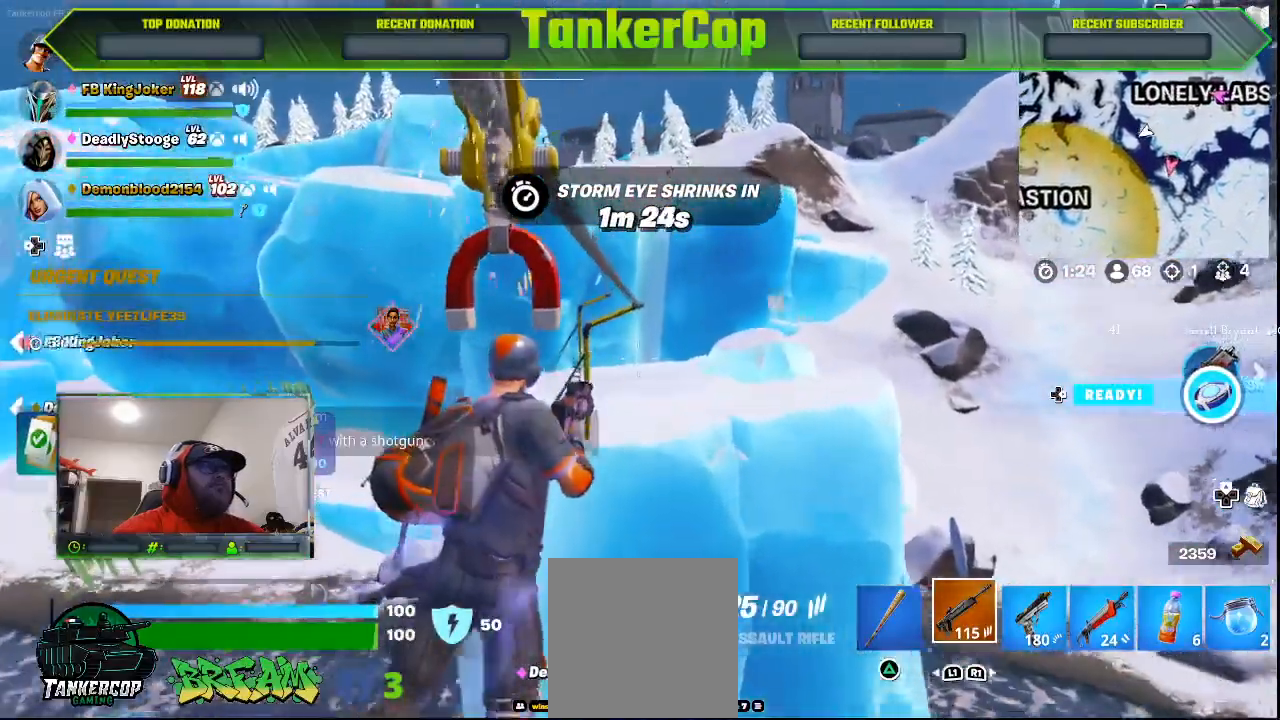
{"dt_ms": 500, "buttons": [], "left_stick": "left", "right_stick": "center", "events": []}
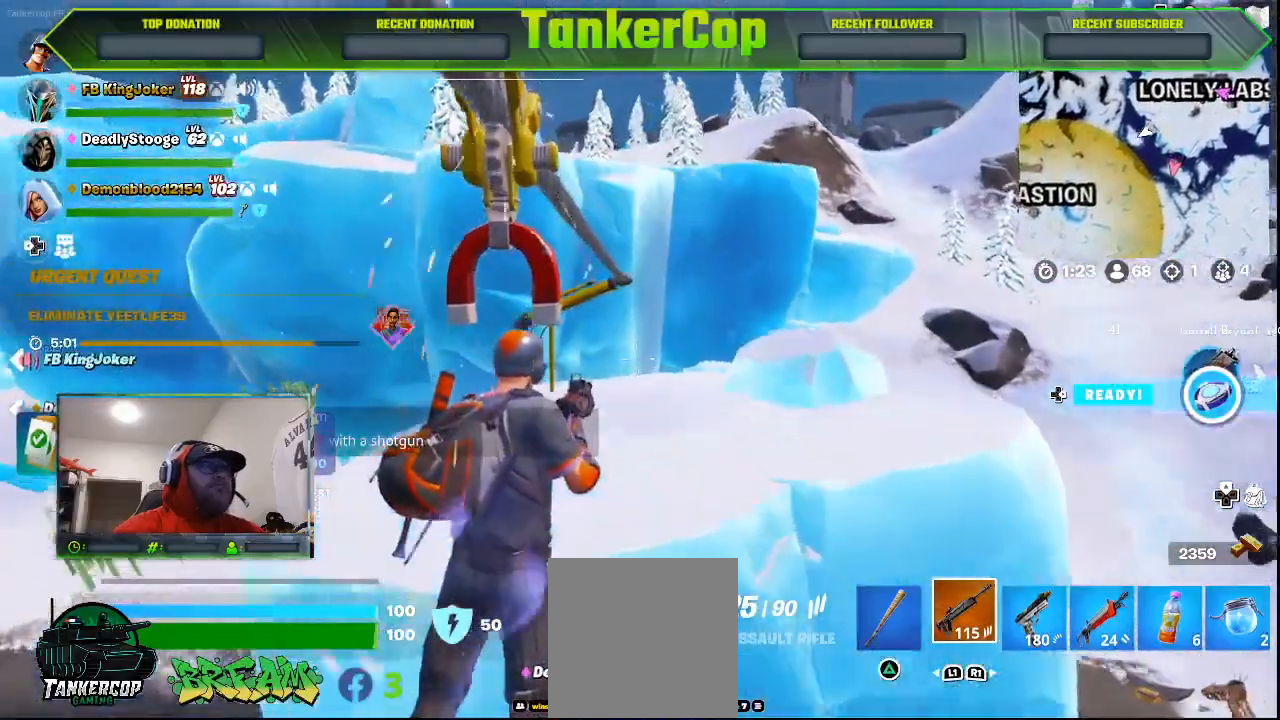
{"dt_ms": 500, "buttons": [], "left_stick": "left", "right_stick": "center", "events": []}
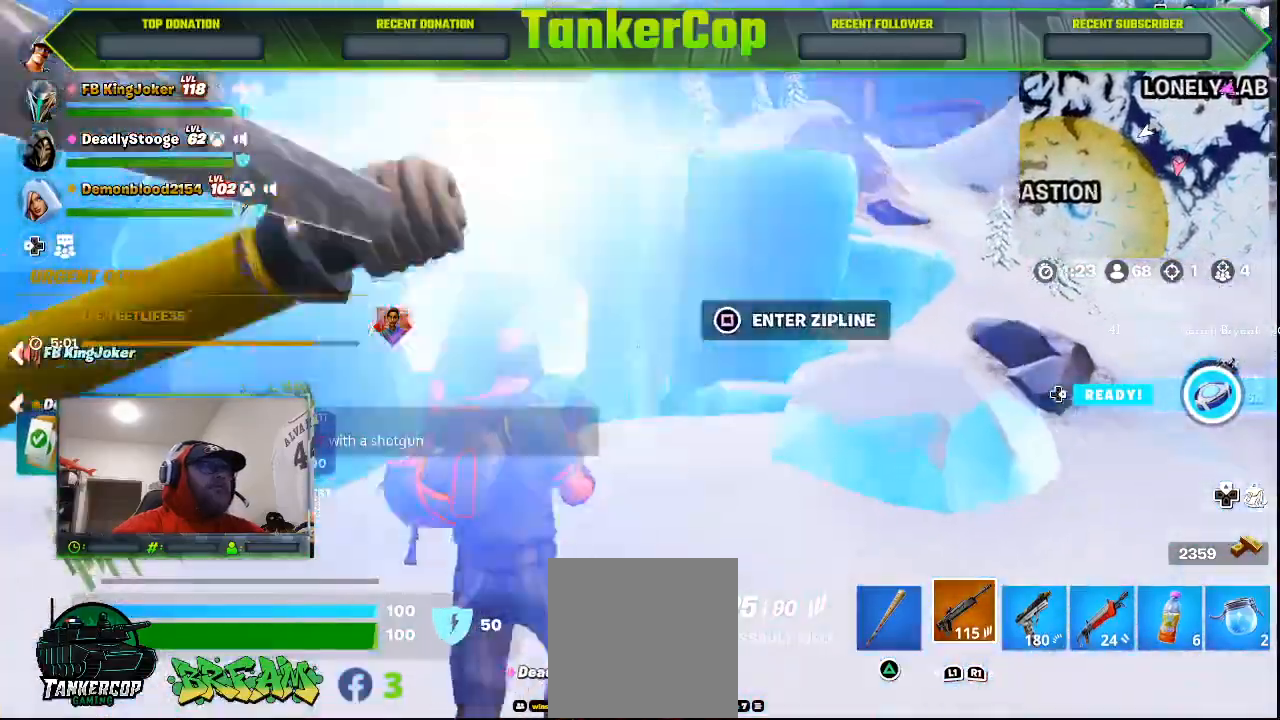
{"dt_ms": 500, "buttons": [], "left_stick": "up-left", "right_stick": "center", "events": [[167, "left_stick", "up-left"]]}
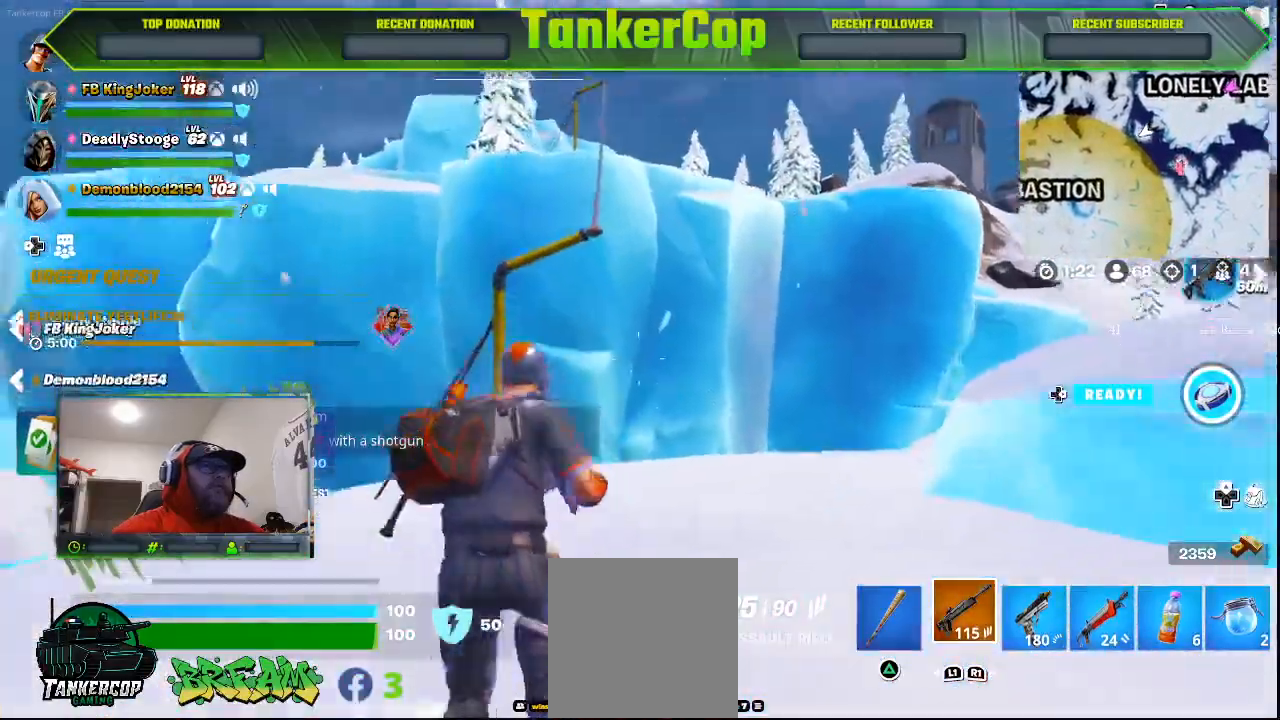
{"dt_ms": 500, "buttons": [], "left_stick": "up", "right_stick": "center", "events": [[333, "left_stick", "up"]]}
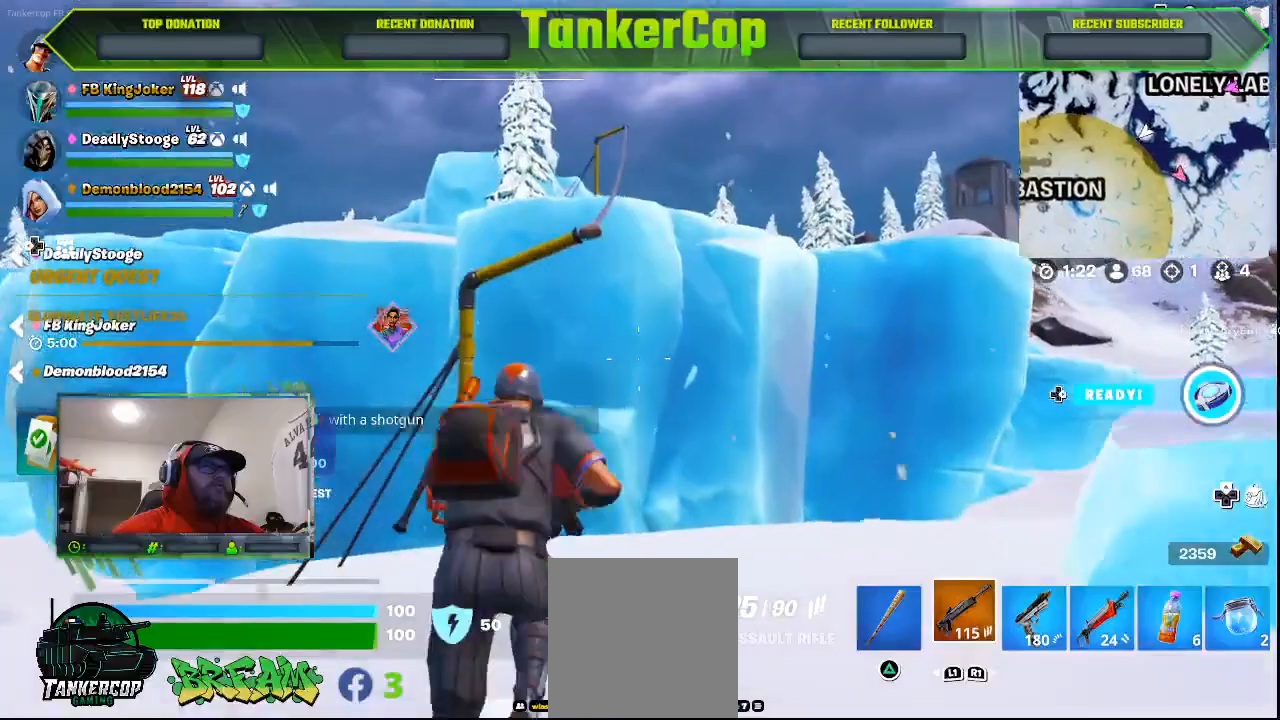
{"dt_ms": 500, "buttons": ["CROSS"], "left_stick": "up", "right_stick": "center", "events": [[367, "CROSS", "down"]]}
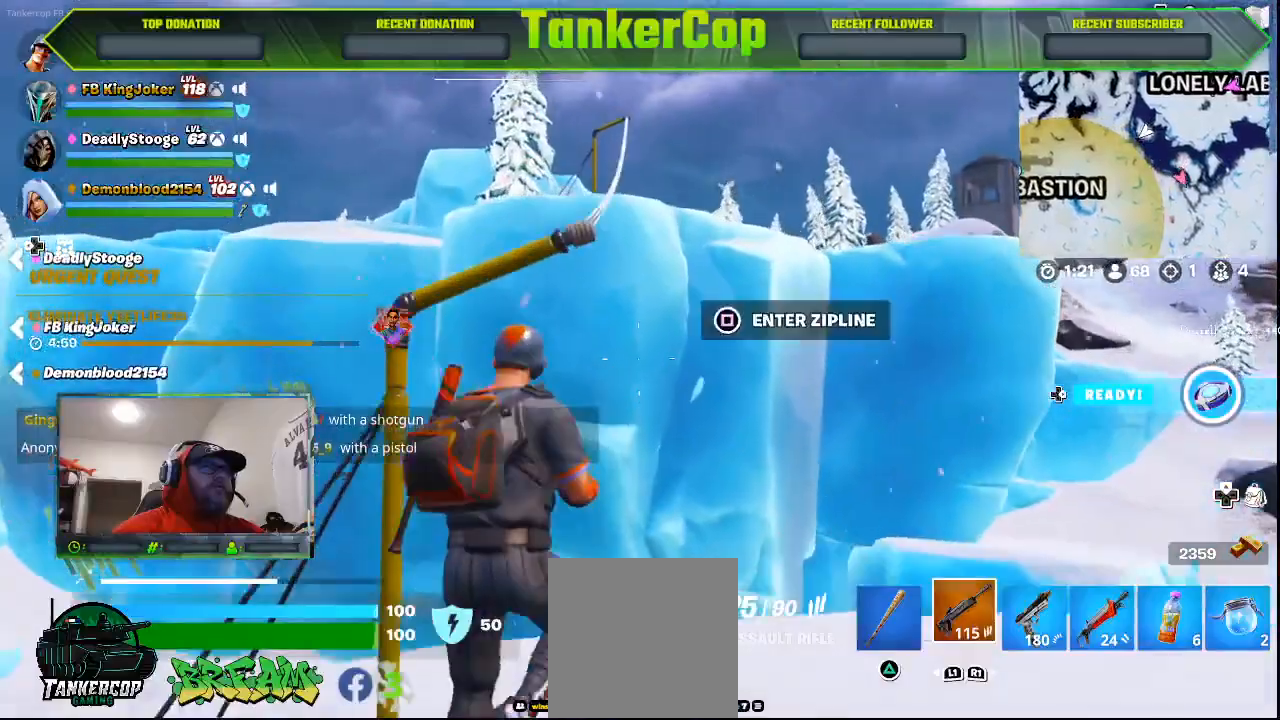
{"dt_ms": 500, "buttons": [], "left_stick": "up", "right_stick": "center", "events": [[233, "CROSS", "up"], [233, "SQUARE", "down"], [433, "SQUARE", "up"]]}
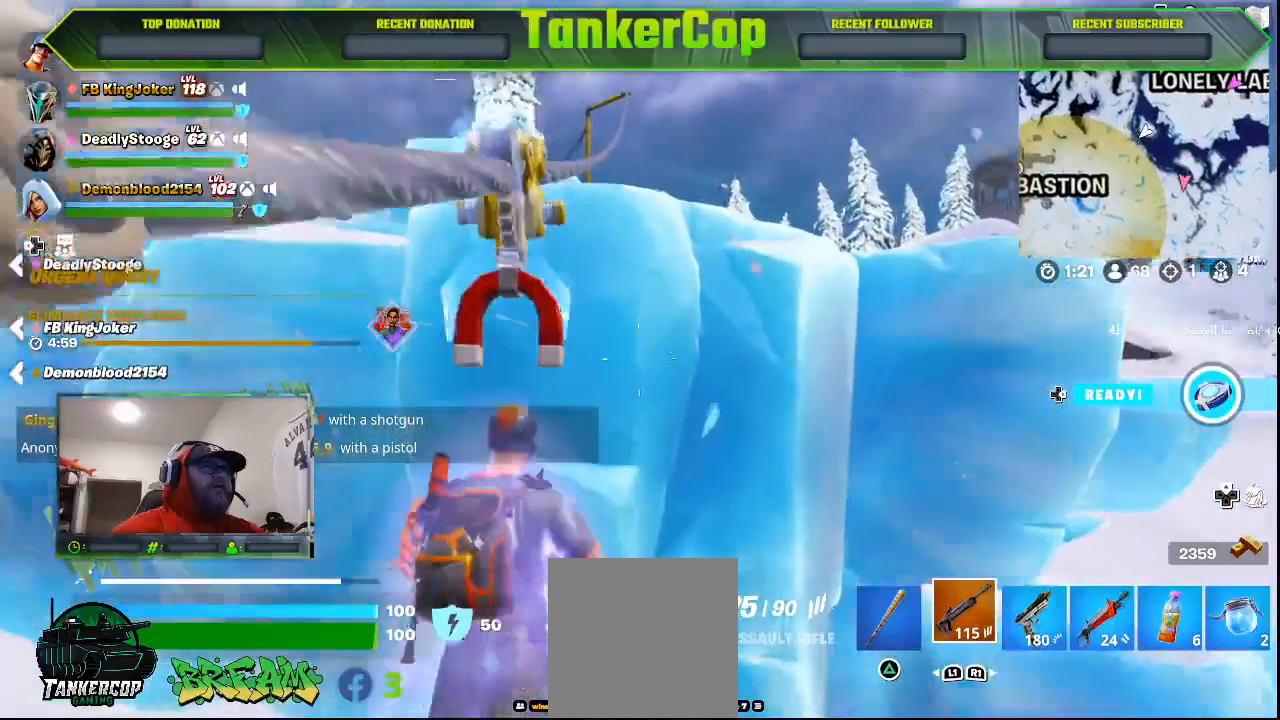
{"dt_ms": 500, "buttons": [], "left_stick": "up", "right_stick": "center", "events": []}
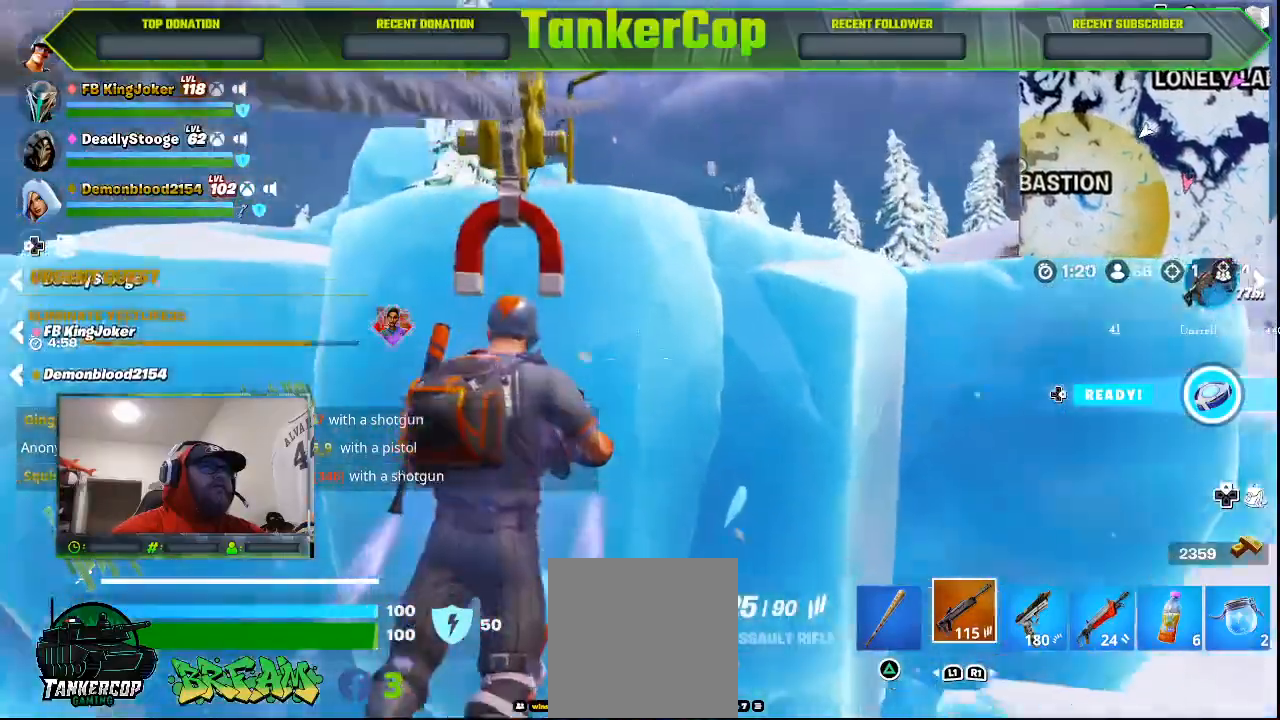
{"dt_ms": 500, "buttons": [], "left_stick": "up", "right_stick": "left", "events": [[400, "right_stick", "left"]]}
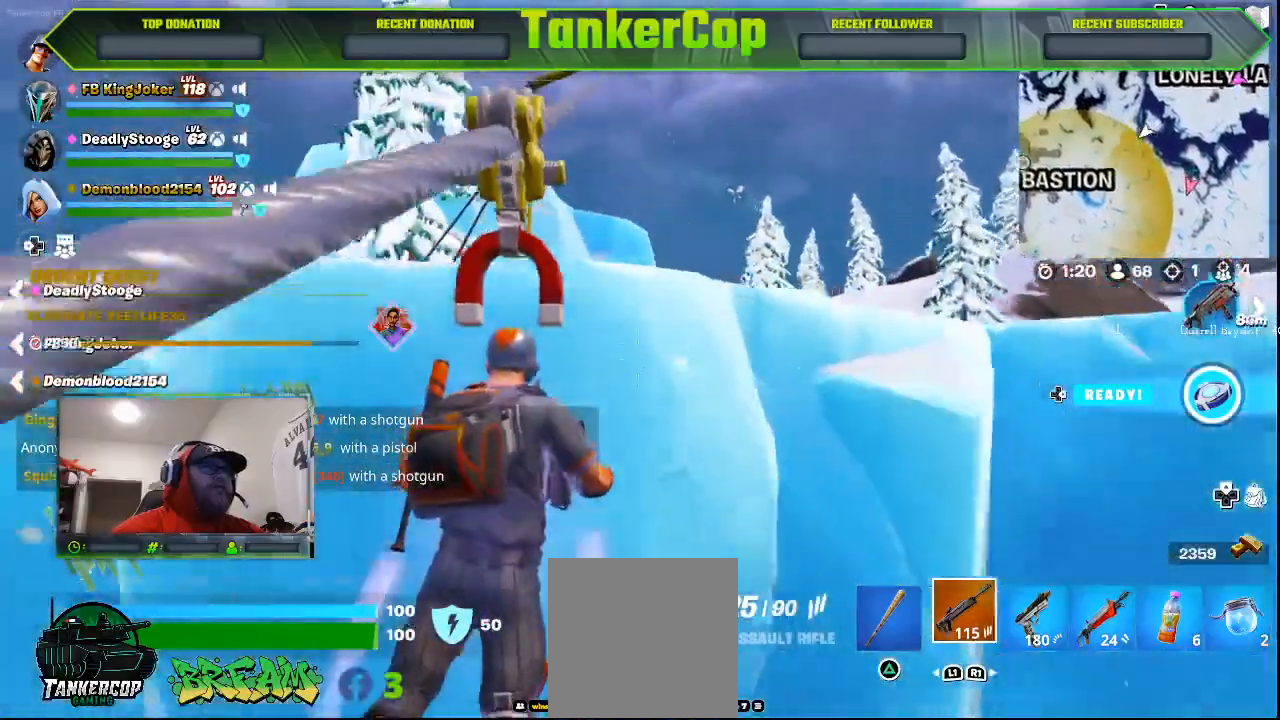
{"dt_ms": 500, "buttons": [], "left_stick": "up", "right_stick": "left", "events": []}
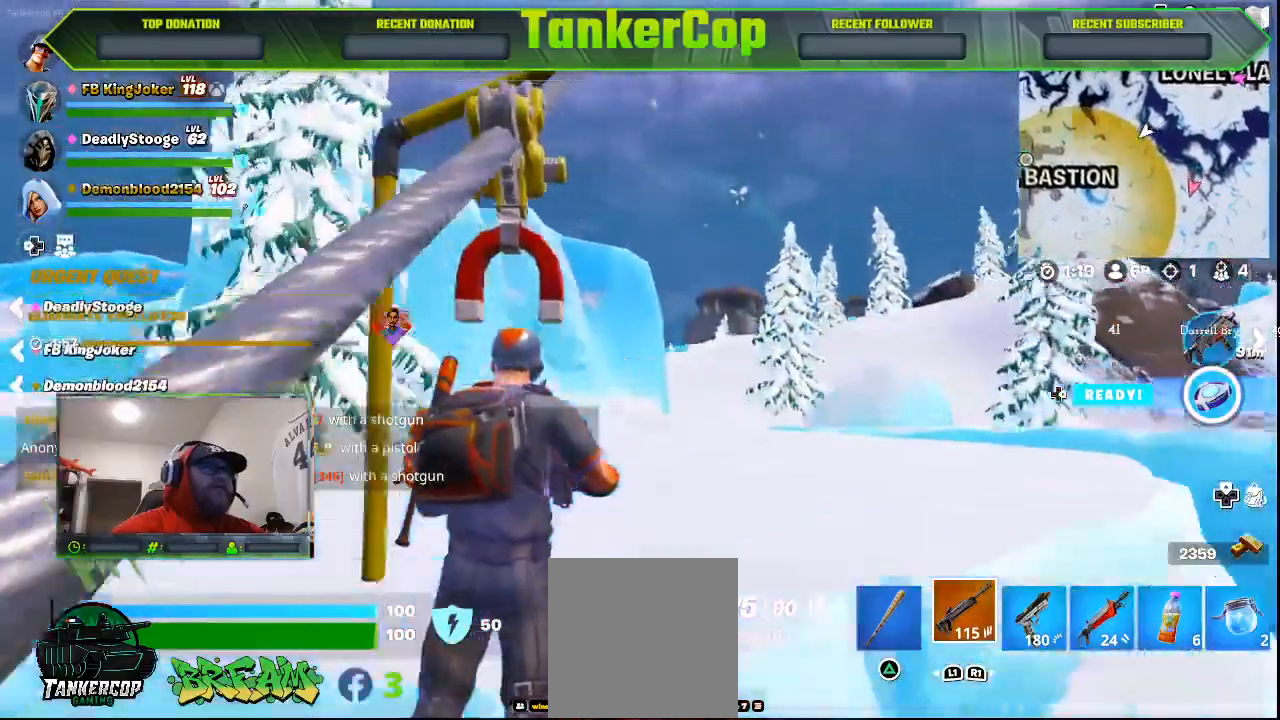
{"dt_ms": 1000, "buttons": [], "left_stick": "up", "right_stick": "center"}
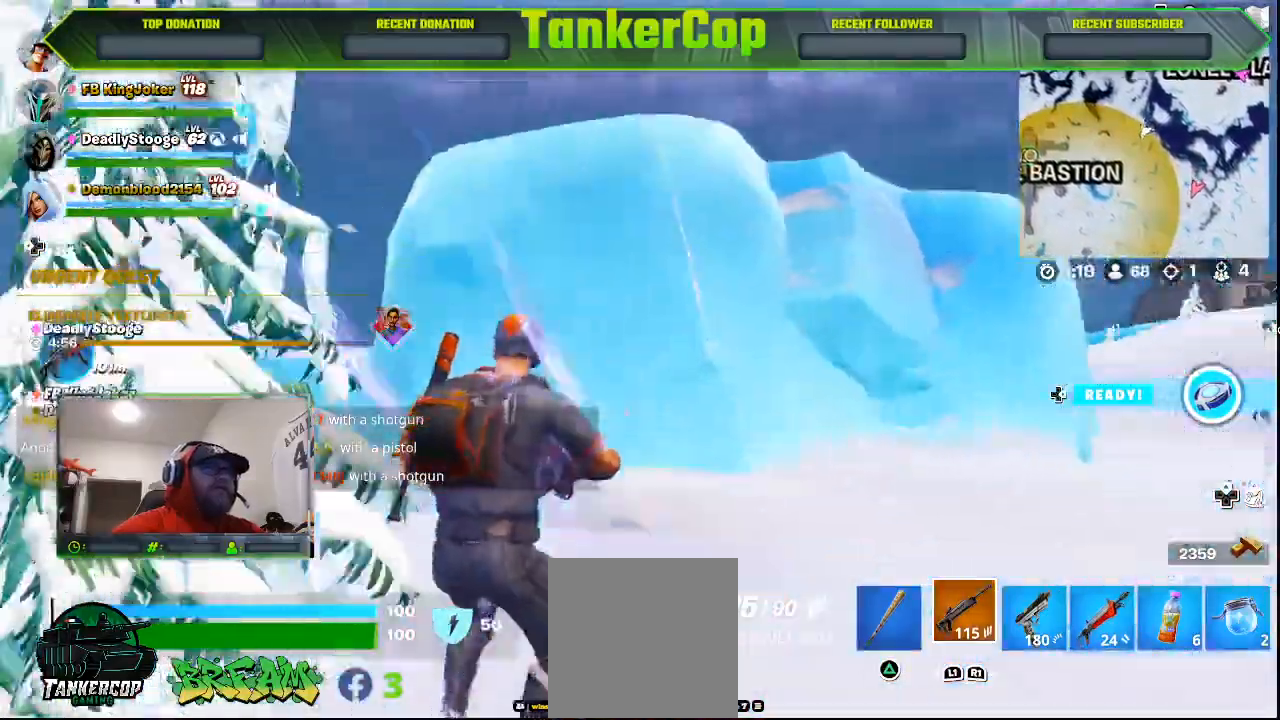
{"dt_ms": 500, "buttons": [], "left_stick": "up-right", "right_stick": "center", "events": [[200, "left_stick", "up-right"]]}
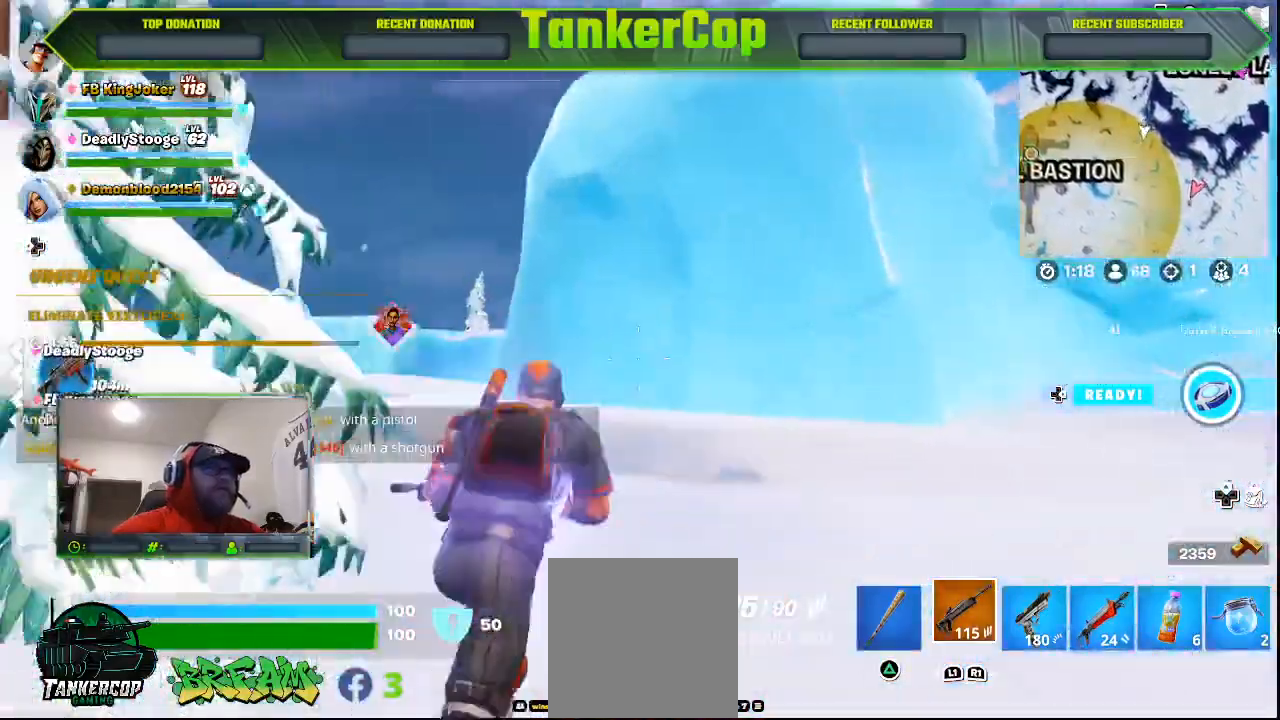
{"dt_ms": 500, "buttons": [], "left_stick": "up-right", "right_stick": "center", "events": [[133, "L3", "down"], [333, "L3", "up"]]}
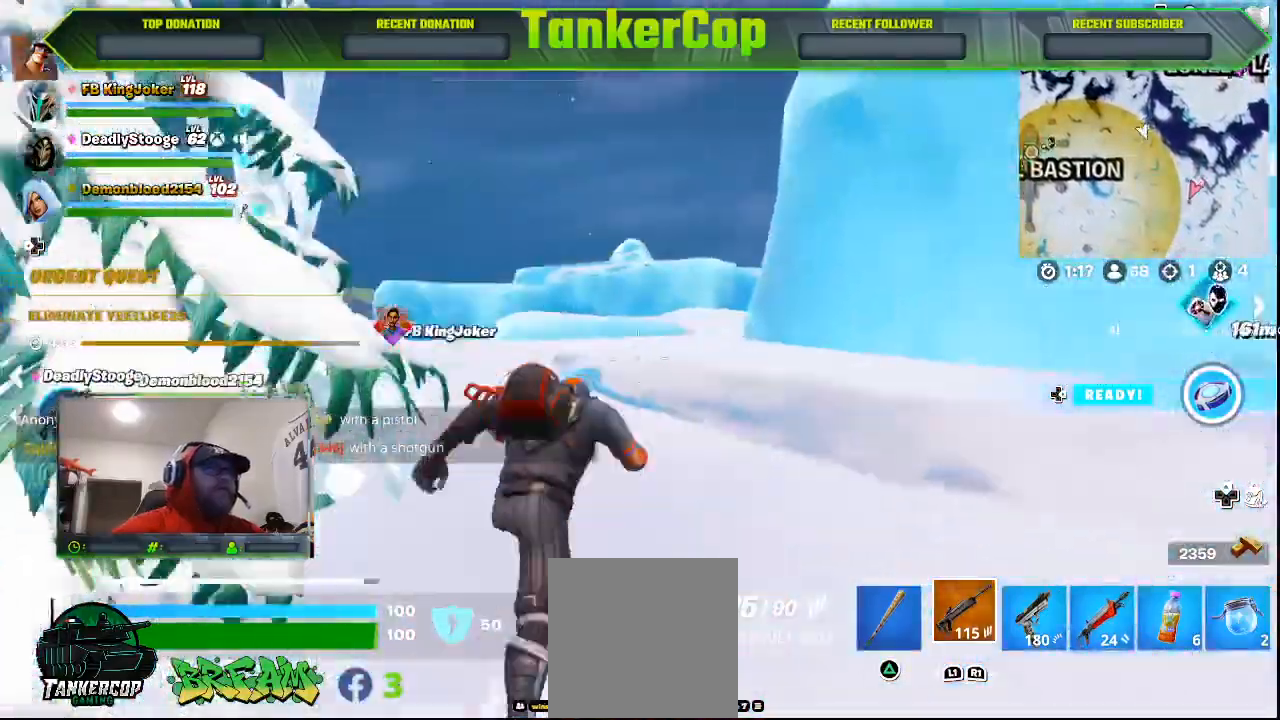
{"dt_ms": 500, "buttons": [], "left_stick": "up", "right_stick": "left", "events": [[433, "left_stick", "up"], [467, "right_stick", "left"]]}
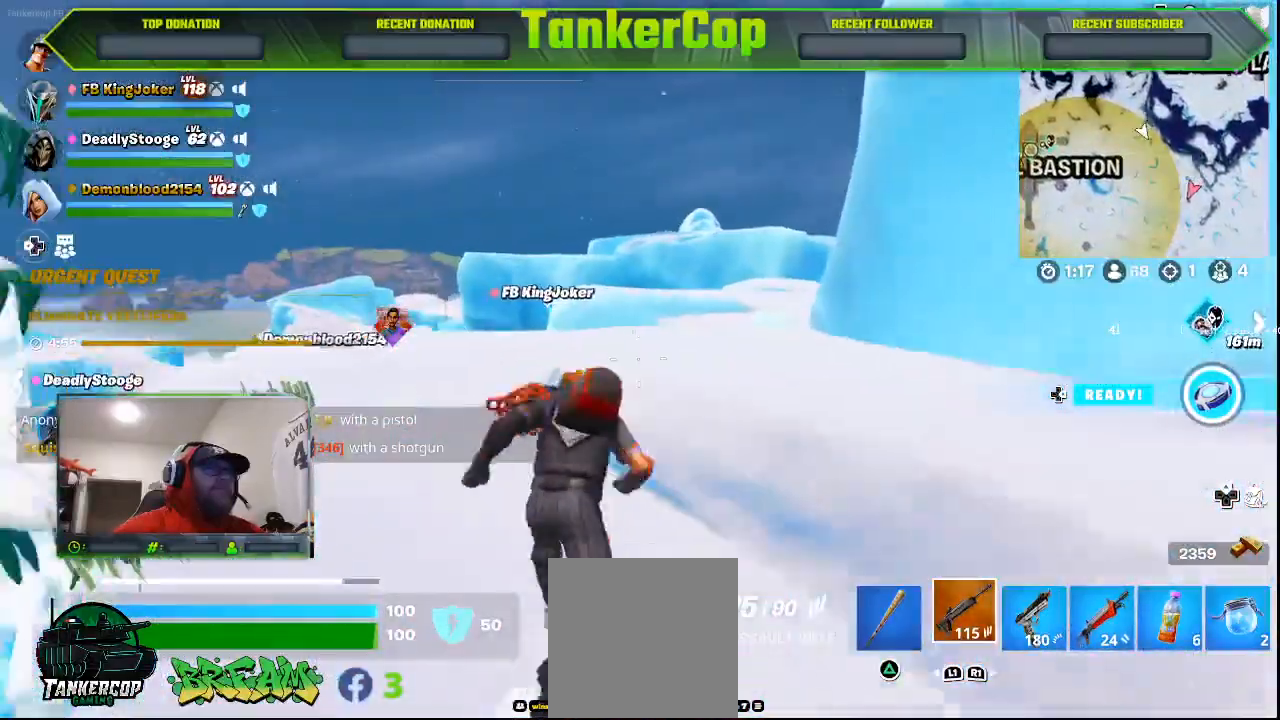
{"dt_ms": 500, "buttons": [], "left_stick": "up", "right_stick": "left", "events": []}
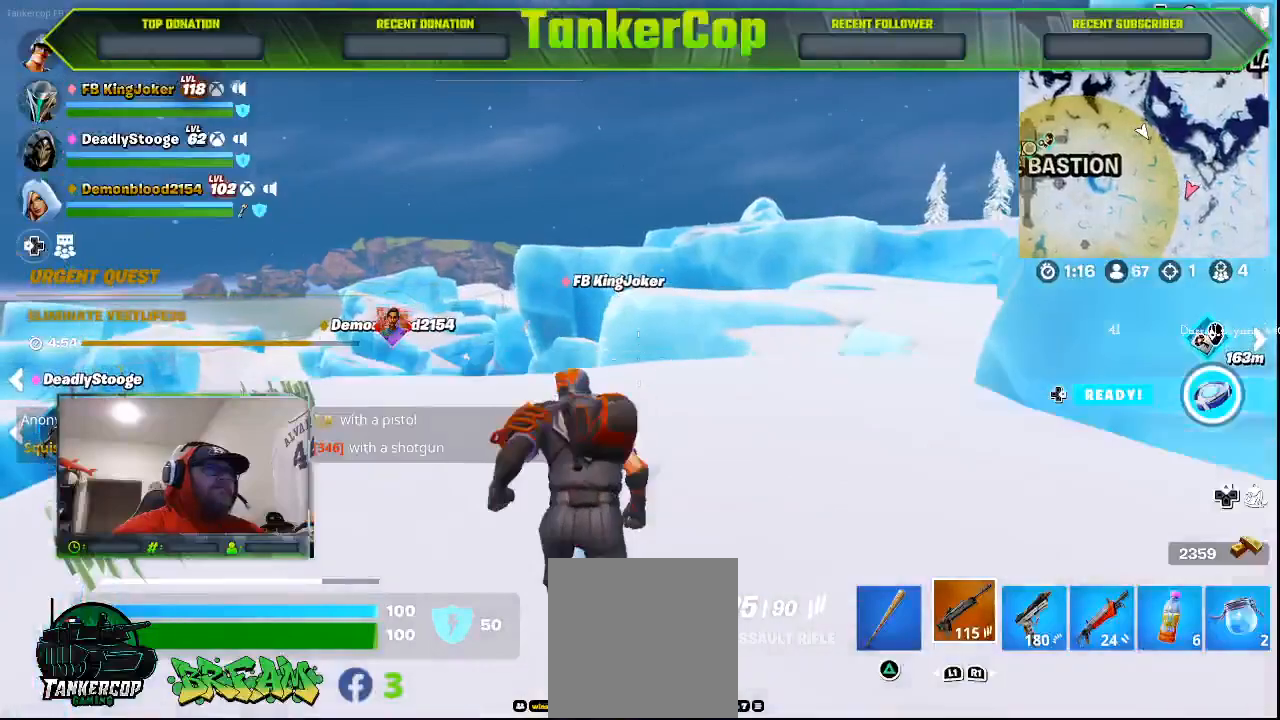
{"dt_ms": 500, "buttons": [], "left_stick": "up", "right_stick": "center", "events": [[100, "right_stick", "center"]]}